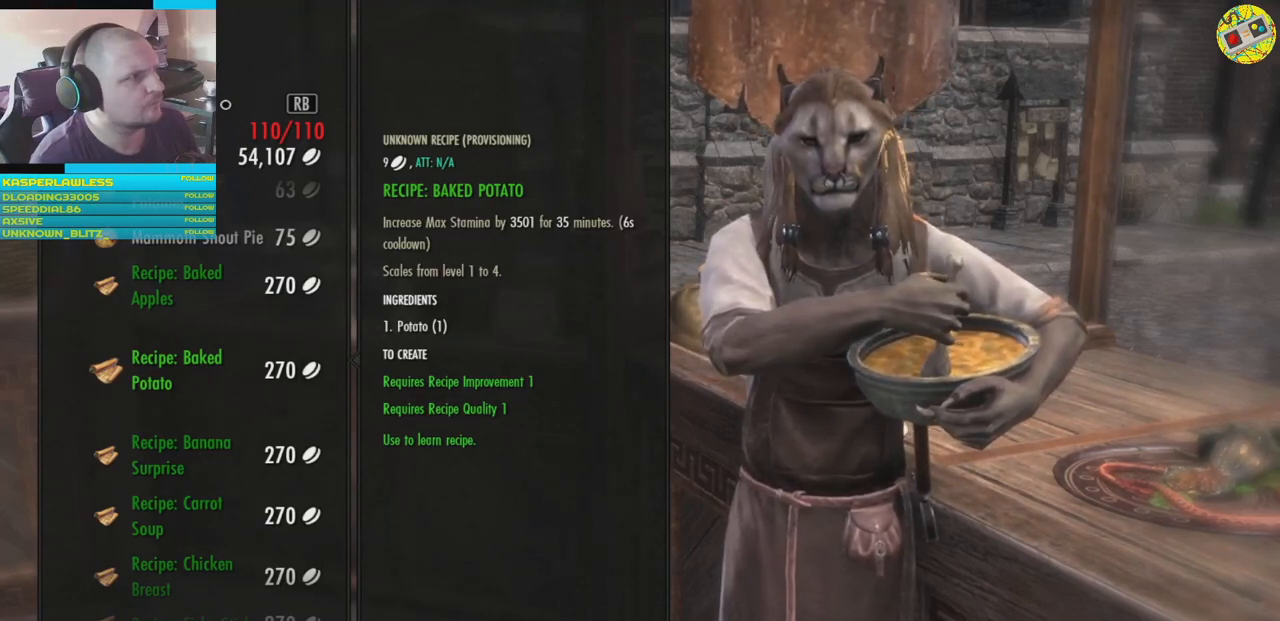
Gameplay with a controller (Xbox layout); each line is a JSON object with the inputs held at the frame after it. "events" lists button and stick changes between this image and that frame as [ms after this image, input, new state], when the widget could be followed in between. Not read: HOME L3.
{"buttons": [], "left_stick": "center", "right_stick": "center", "events": [[67, "A", "down"], [167, "A", "up"]]}
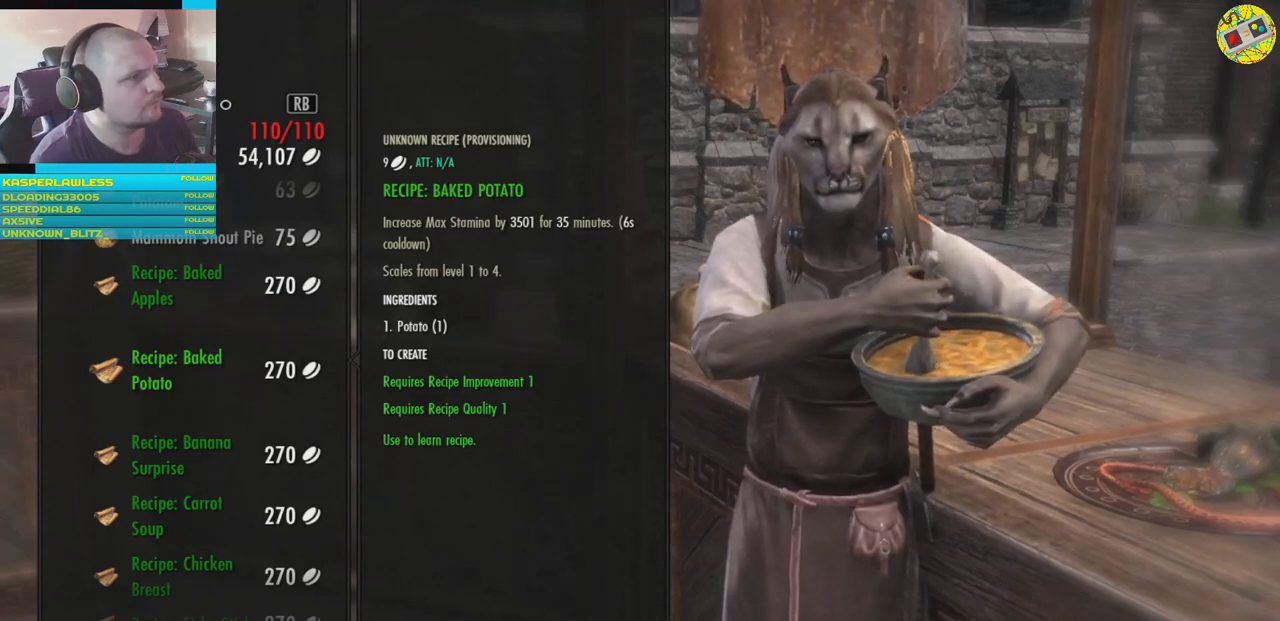
{"buttons": [], "left_stick": "center", "right_stick": "center", "events": []}
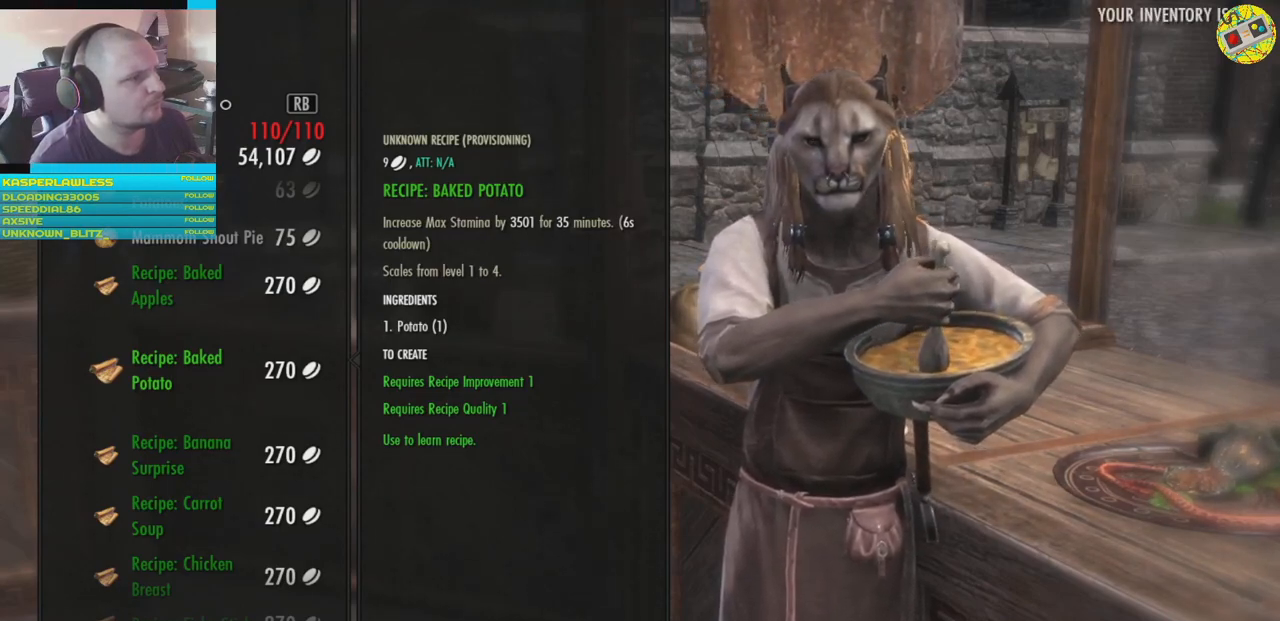
{"buttons": [], "left_stick": "center", "right_stick": "center", "events": []}
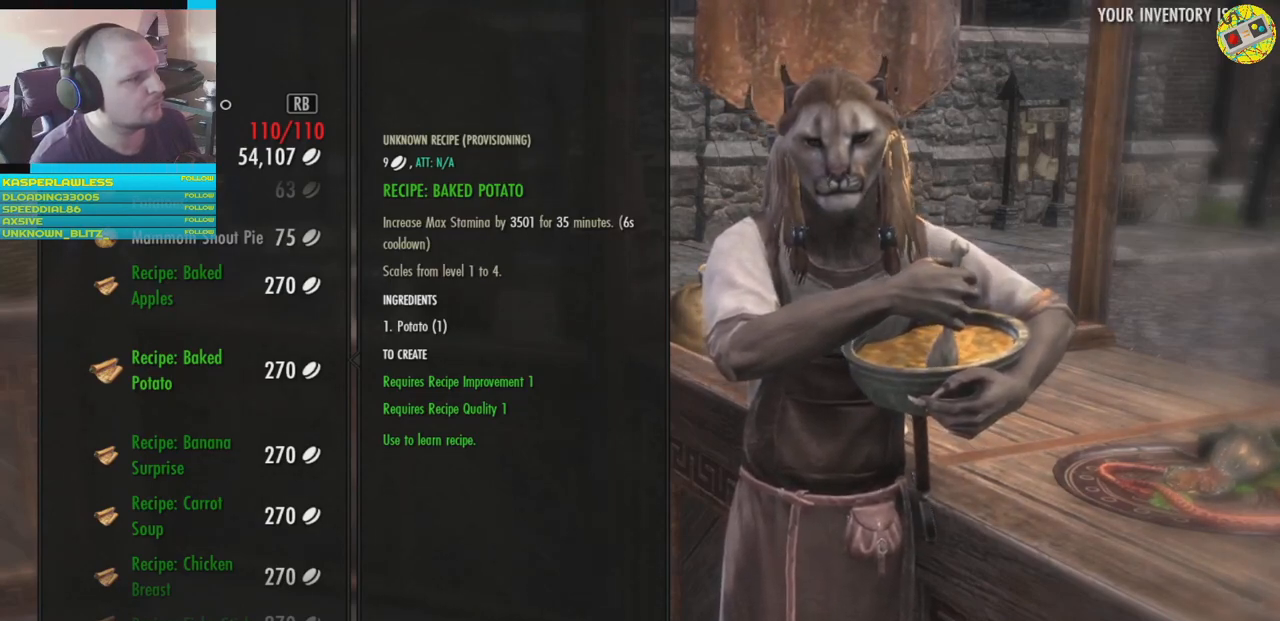
{"buttons": [], "left_stick": "center", "right_stick": "center", "events": []}
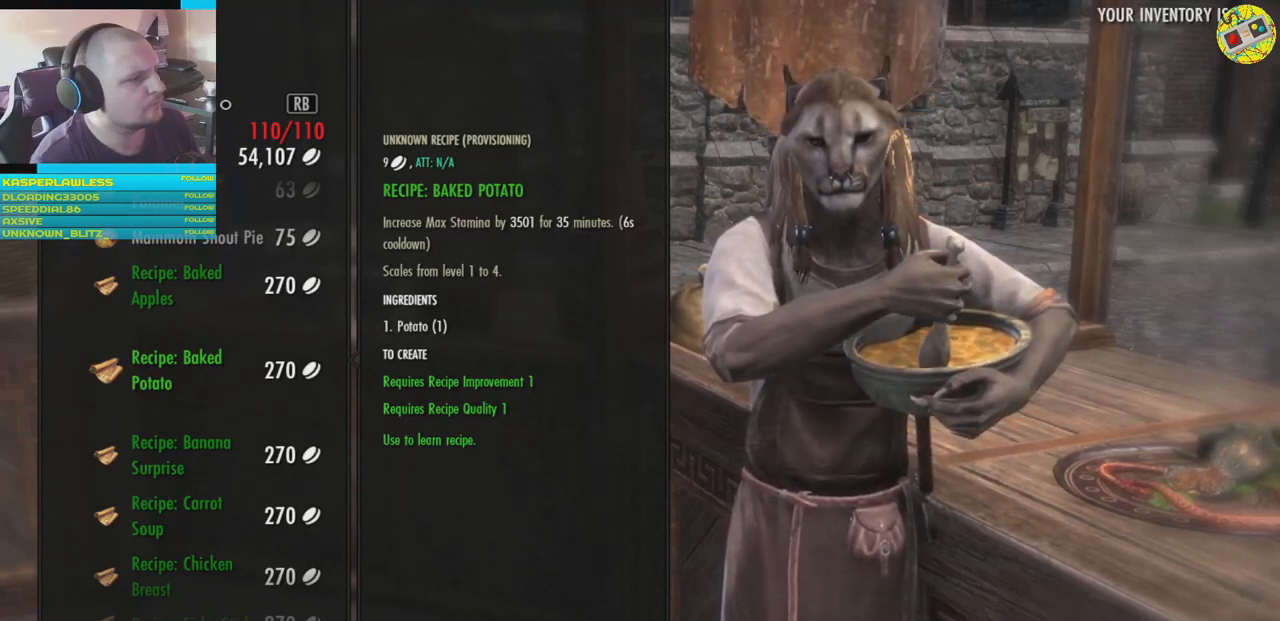
{"buttons": [], "left_stick": "center", "right_stick": "center", "events": []}
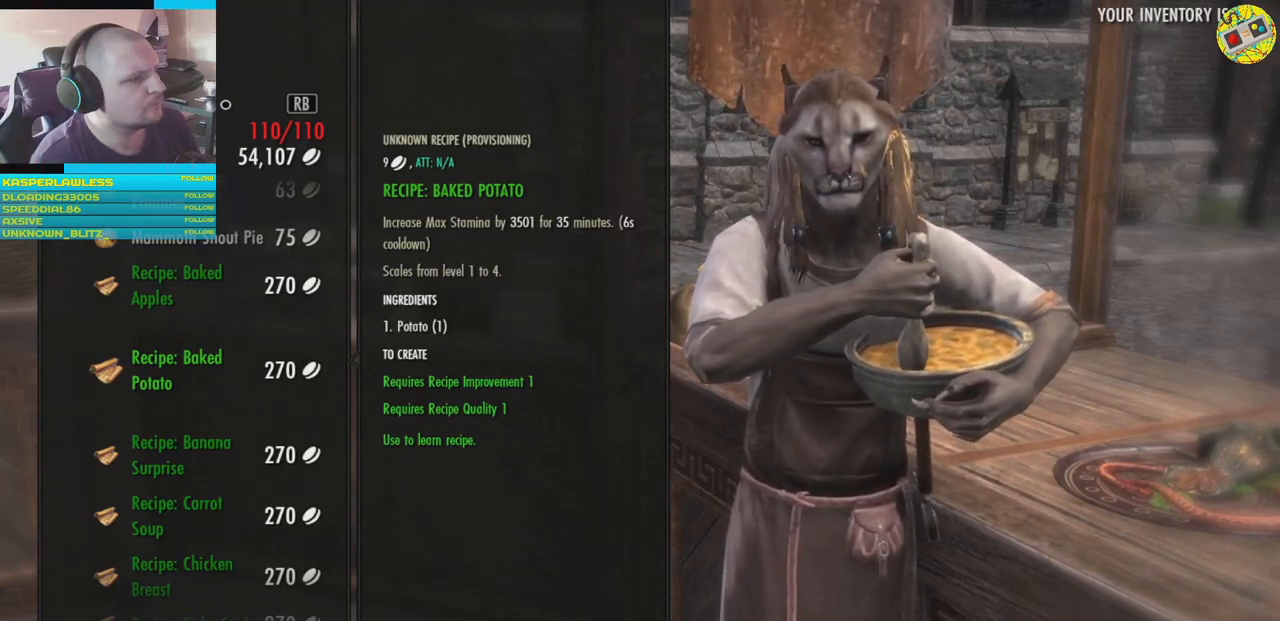
{"buttons": [], "left_stick": "center", "right_stick": "center", "events": []}
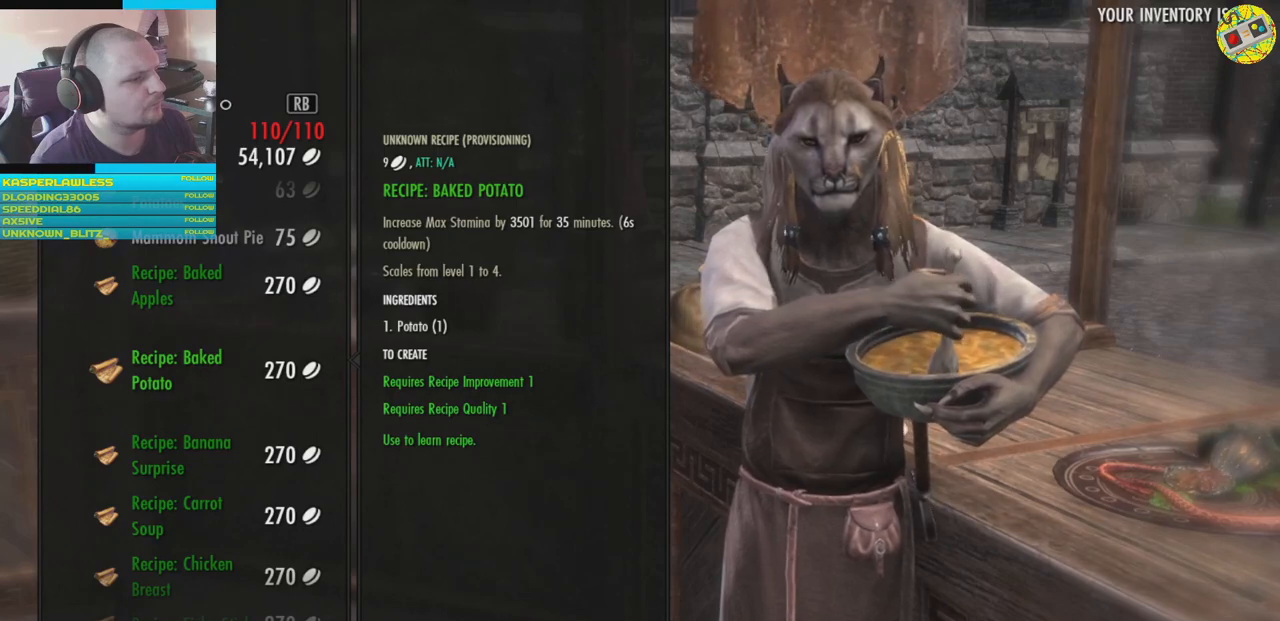
{"buttons": [], "left_stick": "center", "right_stick": "center", "events": []}
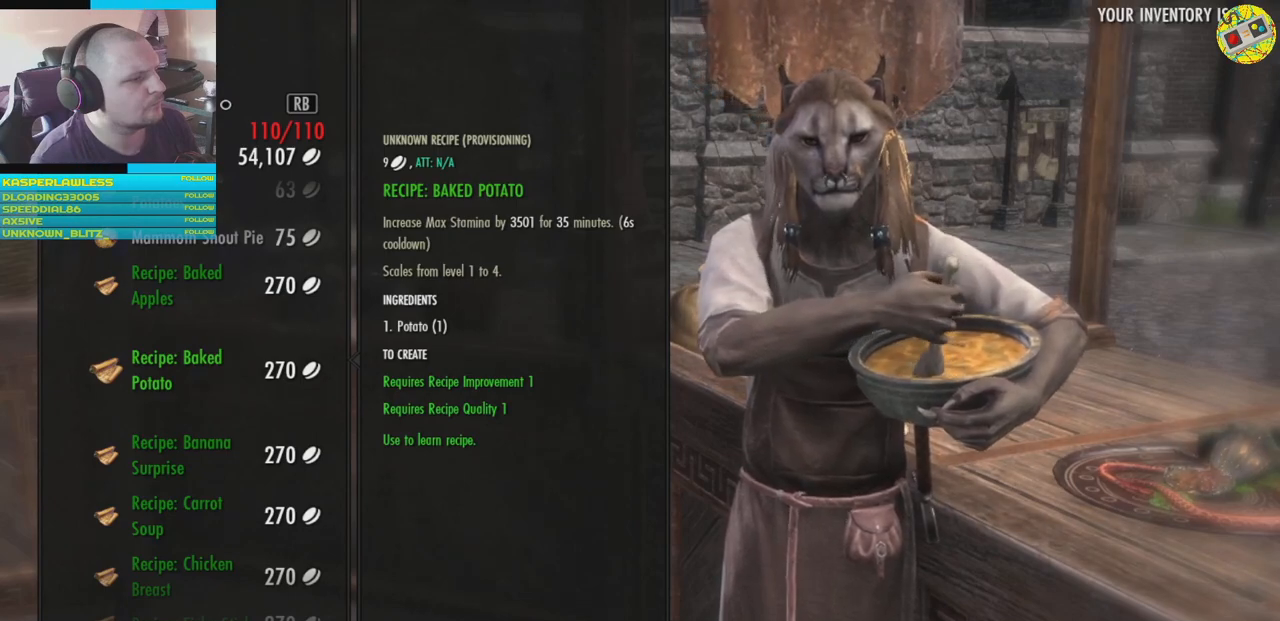
{"buttons": [], "left_stick": "center", "right_stick": "center", "events": [[51, "X", "down"], [134, "X", "up"]]}
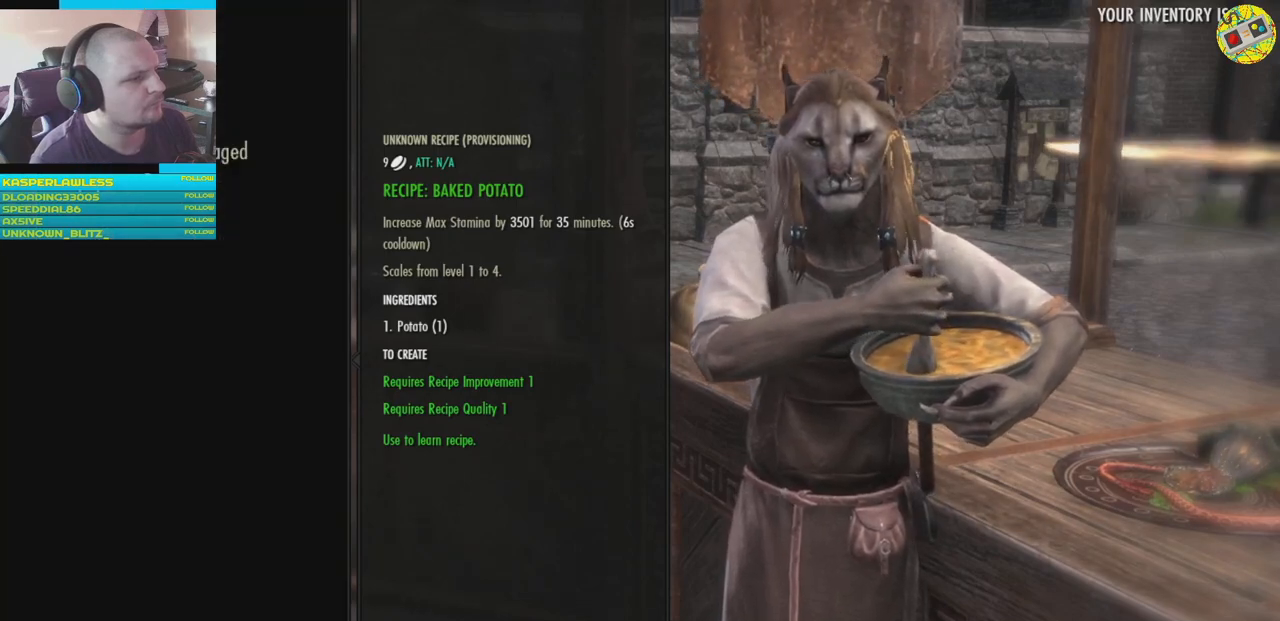
{"buttons": [], "left_stick": "center", "right_stick": "center", "events": []}
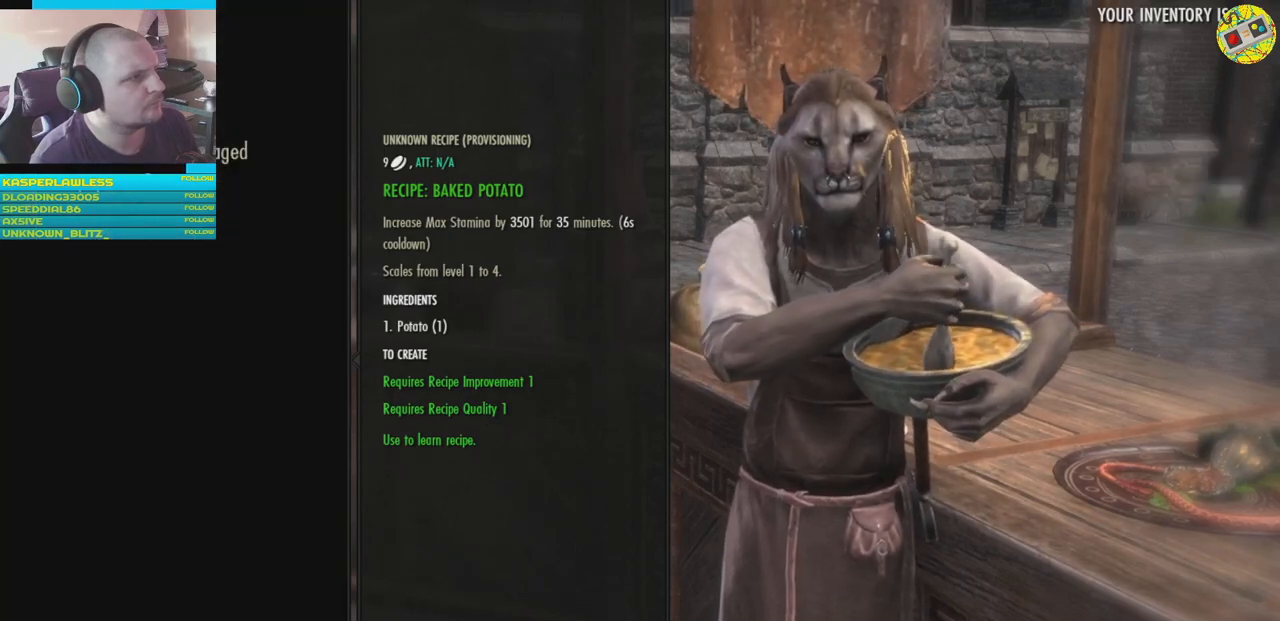
{"buttons": [], "left_stick": "center", "right_stick": "center", "events": []}
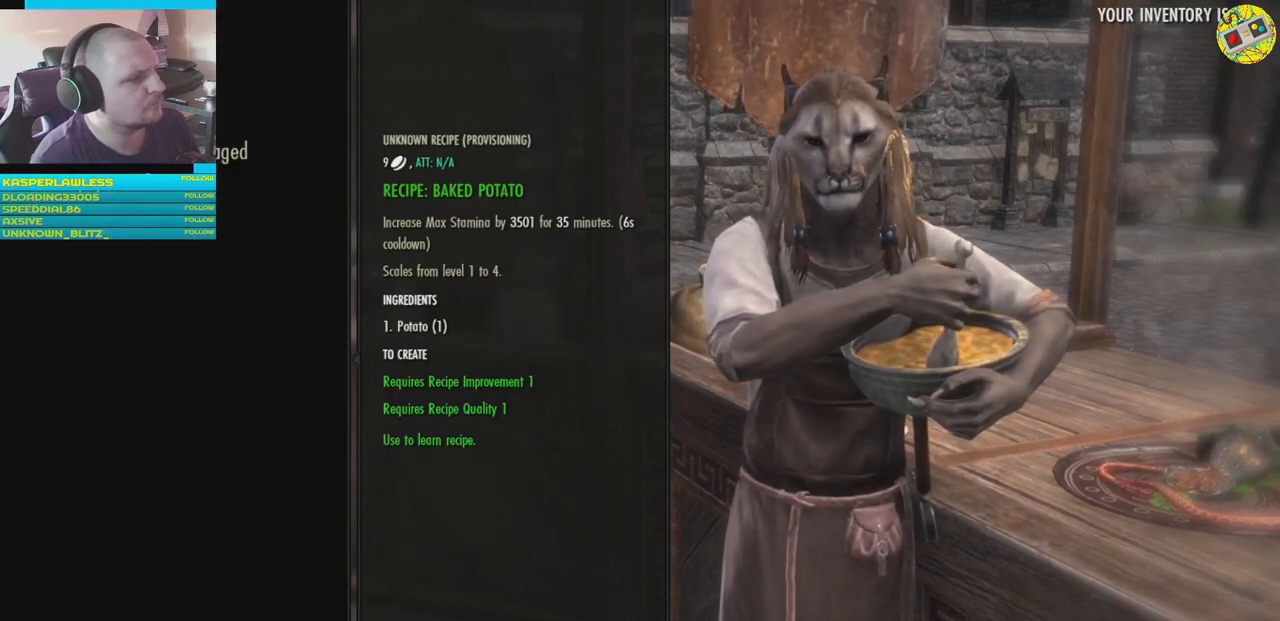
{"buttons": [], "left_stick": "center", "right_stick": "center", "events": []}
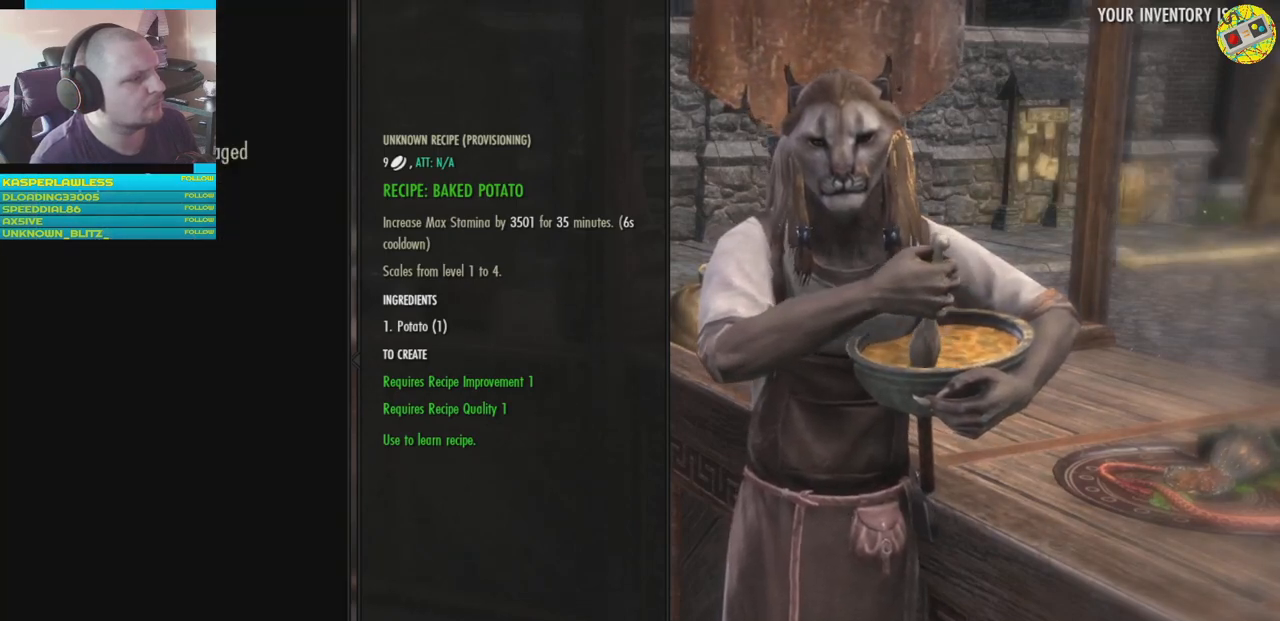
{"buttons": [], "left_stick": "center", "right_stick": "center", "events": [[217, "A", "down"], [267, "A", "up"]]}